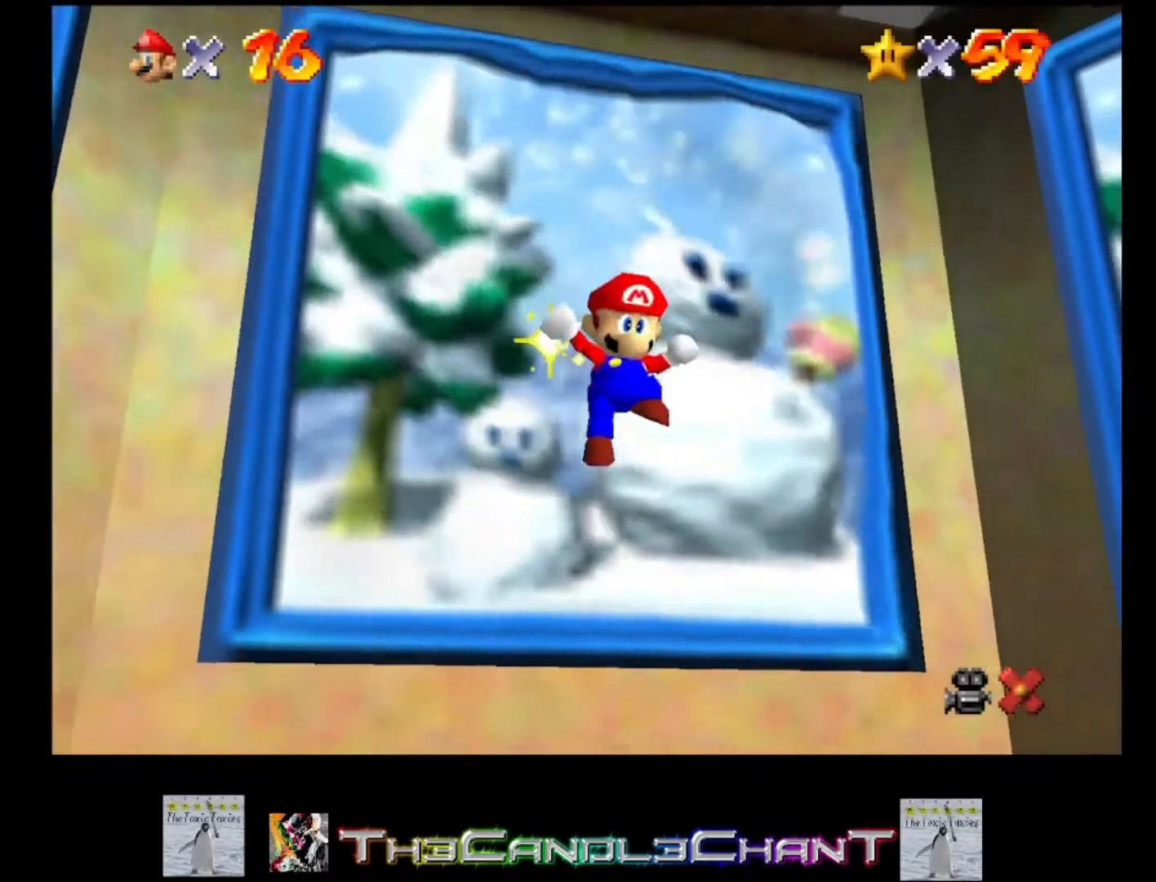
Gameplay with a controller (Xbox layout); each line is a JSON object with the inputs held at the frame after it (dt_ms = milliseconds from this image to that frame). "events" lists button and stick changes between this image and that frame as [ms after this image, input, new state], when the widget could be followed in between. Not read: SHARE.
{"dt_ms": 500, "buttons": ["A", "R2"], "left_stick": "center", "right_stick": "center", "events": [[200, "A", "down"], [333, "A", "up"], [433, "A", "down"]]}
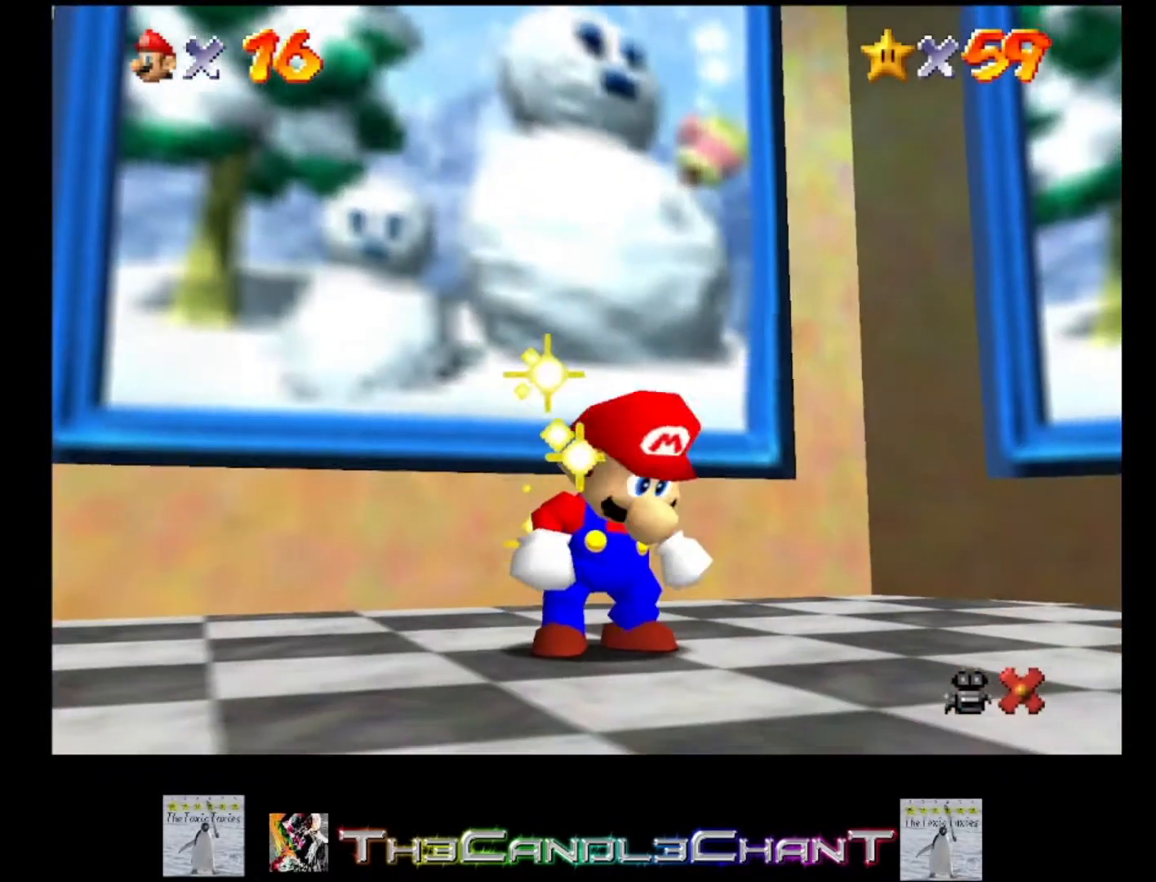
{"dt_ms": 500, "buttons": ["R2"], "left_stick": "center", "right_stick": "center", "events": [[67, "A", "up"], [167, "A", "down"], [300, "A", "up"], [367, "A", "down"], [467, "A", "up"]]}
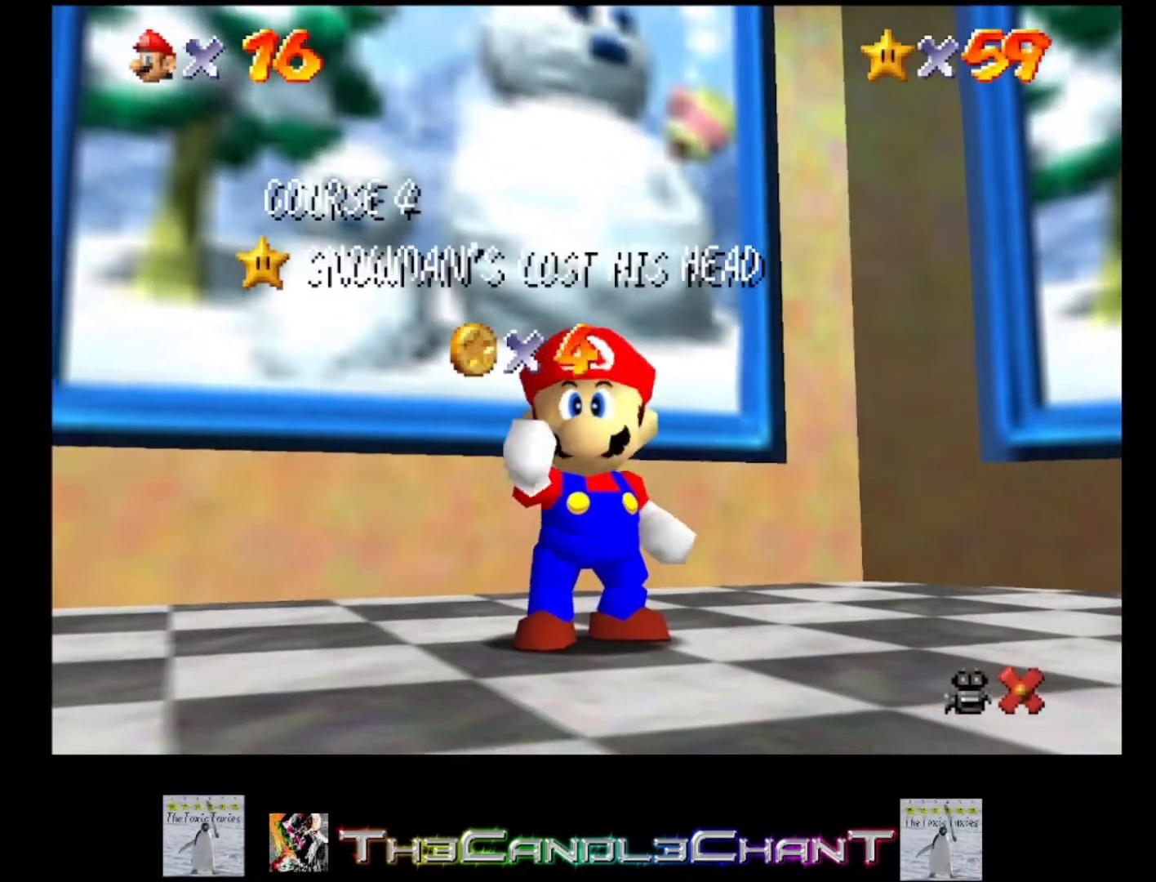
{"dt_ms": 500, "buttons": ["A", "X", "R2"], "left_stick": "center", "right_stick": "center", "events": [[67, "A", "down"], [67, "X", "down"], [133, "X", "up"], [167, "A", "up"], [233, "A", "down"], [267, "X", "down"], [333, "X", "up"], [367, "A", "up"], [433, "A", "down"], [433, "X", "down"]]}
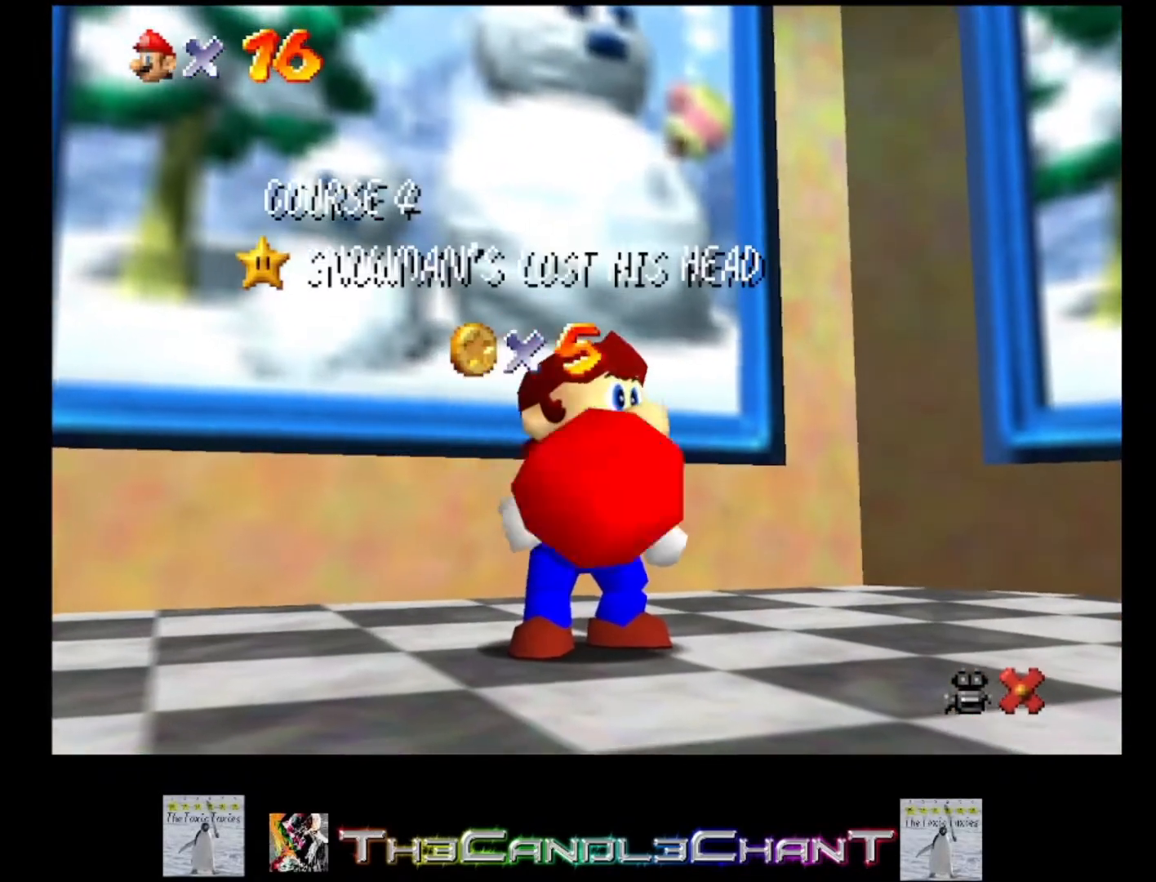
{"dt_ms": 500, "buttons": ["A", "R2"], "left_stick": "center", "right_stick": "center", "events": [[33, "A", "up"], [33, "X", "up"], [133, "A", "down"], [133, "X", "down"], [200, "X", "up"], [233, "A", "up"], [333, "A", "down"], [333, "X", "down"], [400, "X", "up"], [433, "A", "up"], [500, "A", "down"]]}
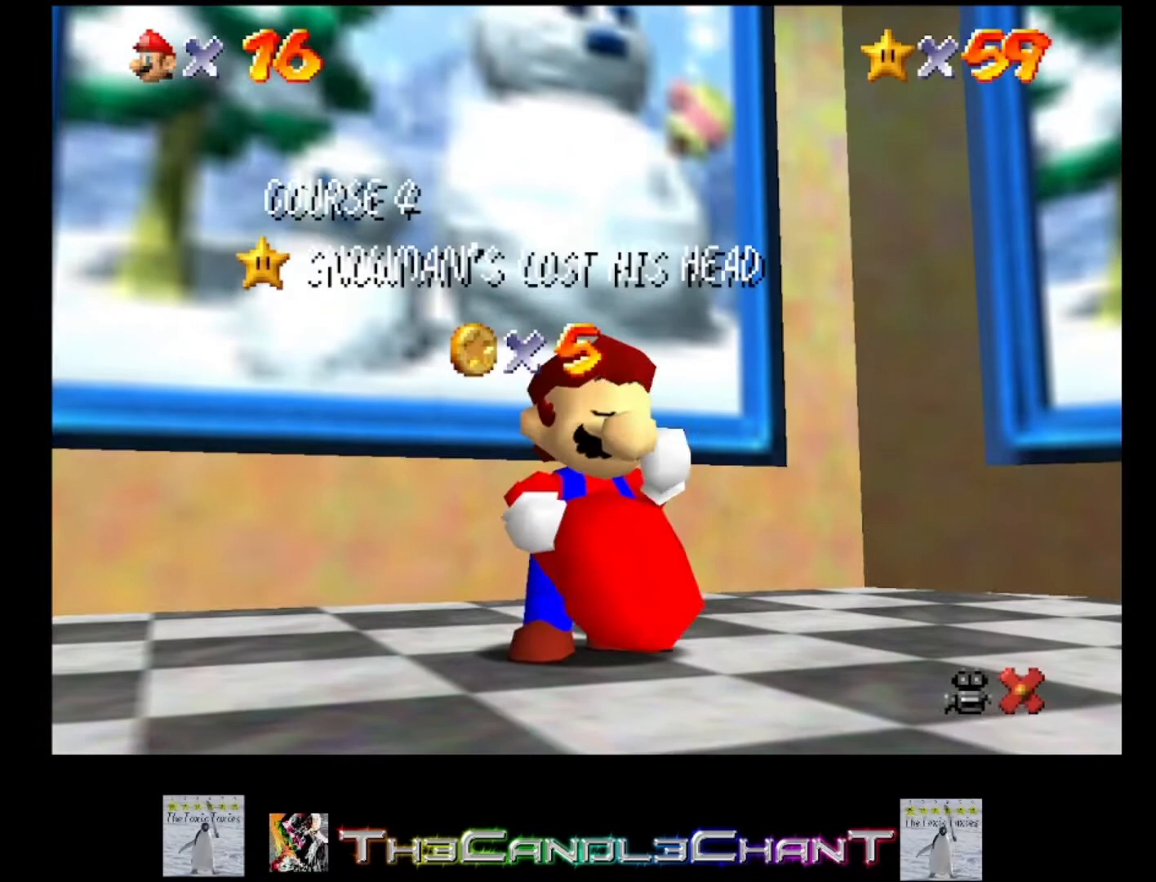
{"dt_ms": 1000, "buttons": ["A", "X"], "left_stick": "center", "right_stick": "center"}
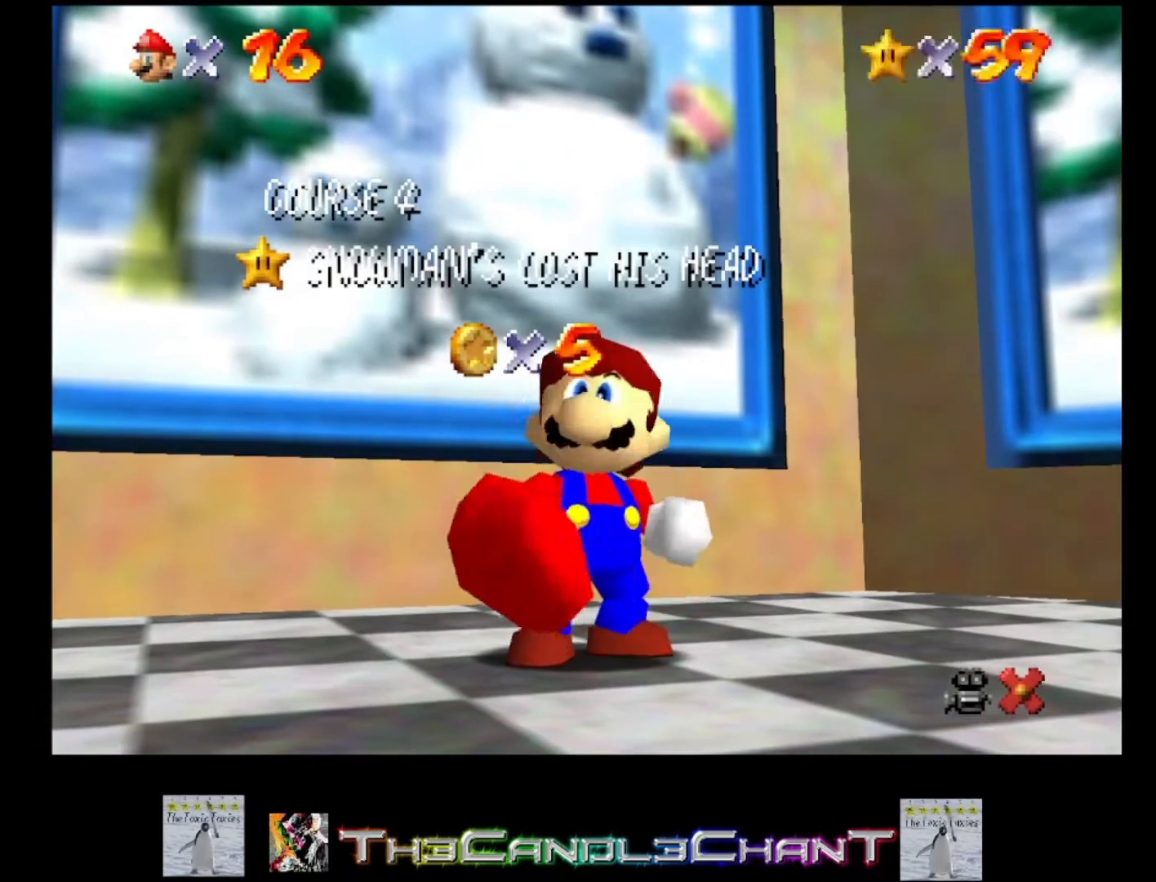
{"dt_ms": 500, "buttons": ["A", "X"], "left_stick": "center", "right_stick": "center", "events": [[67, "A", "up"], [67, "X", "up"], [133, "A", "down"], [167, "X", "down"], [233, "A", "up"], [233, "X", "up"], [333, "A", "down"], [333, "X", "down"], [400, "X", "up"], [433, "A", "up"], [500, "A", "down"], [500, "X", "down"]]}
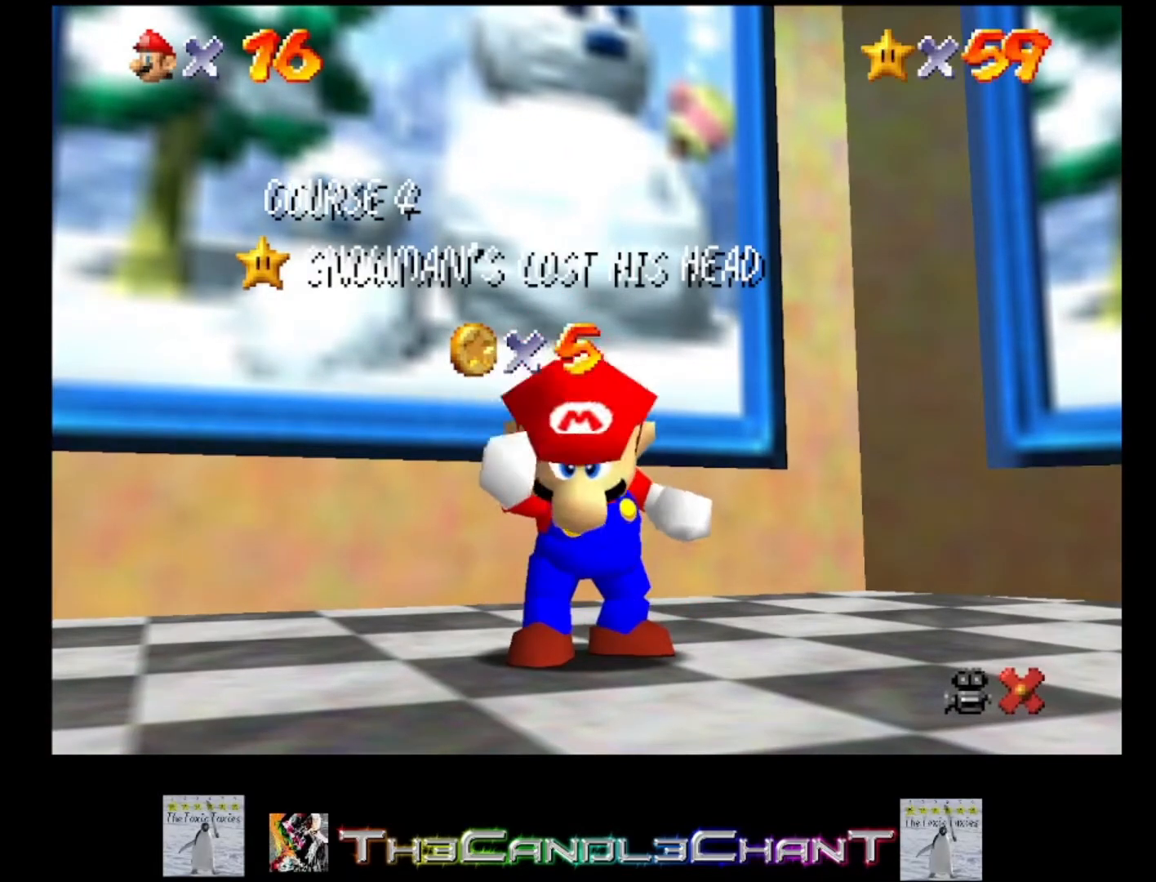
{"dt_ms": 500, "buttons": [], "left_stick": "center", "right_stick": "center", "events": [[67, "X", "up"], [100, "A", "up"], [200, "A", "down"], [200, "X", "down"], [267, "A", "up"], [267, "X", "up"], [367, "A", "down"], [367, "X", "down"], [433, "A", "up"], [433, "X", "up"]]}
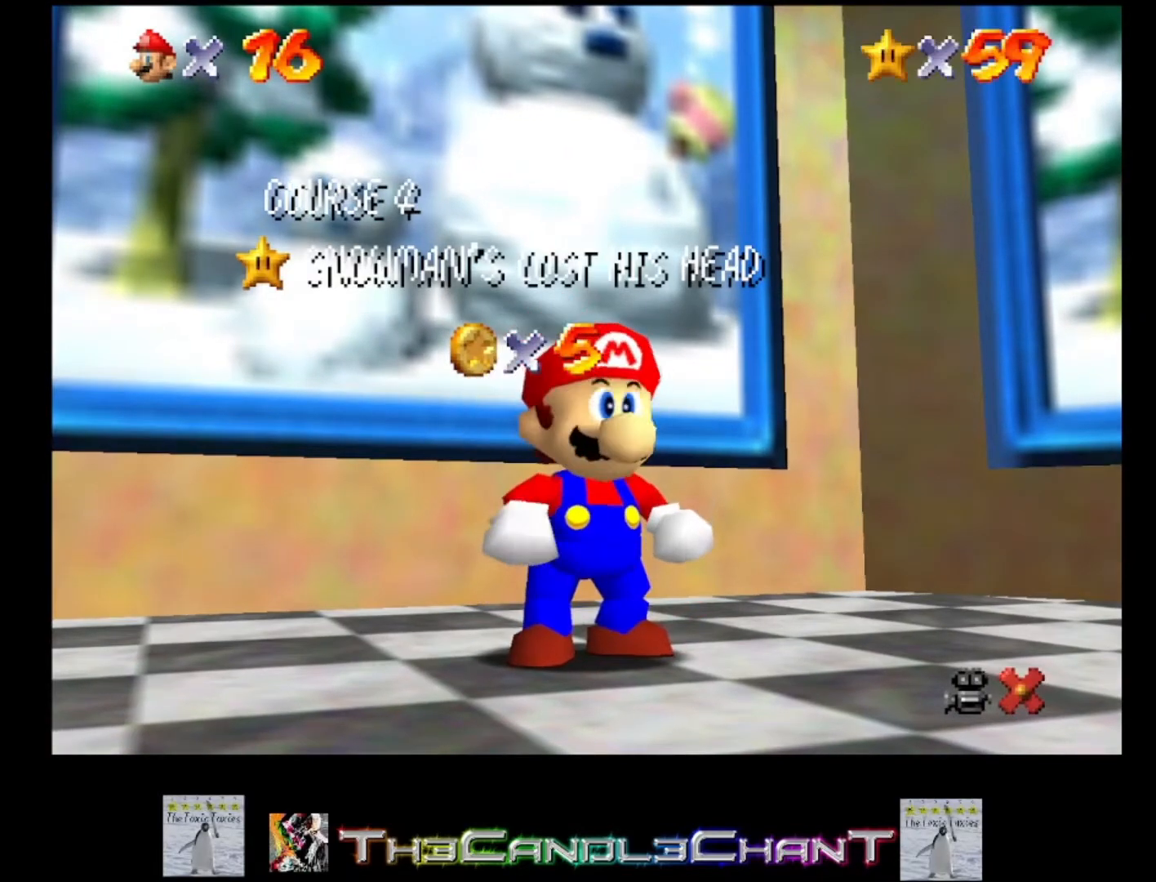
{"dt_ms": 500, "buttons": [], "left_stick": "center", "right_stick": "center", "events": [[33, "A", "down"], [33, "X", "down"], [100, "X", "up"], [133, "A", "up"], [233, "A", "down"], [233, "X", "down"], [300, "X", "up"], [333, "A", "up"], [400, "A", "down"], [400, "X", "down"], [500, "A", "up"], [500, "X", "up"]]}
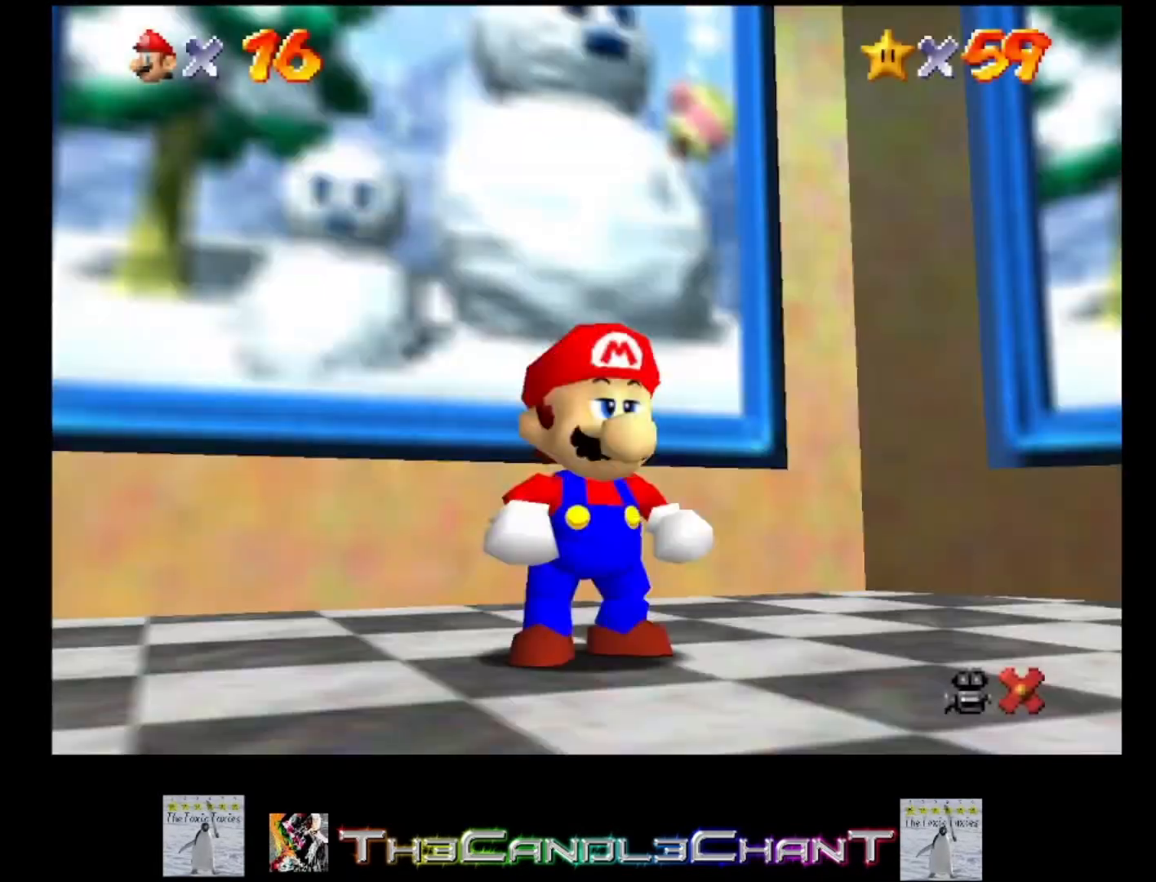
{"dt_ms": 500, "buttons": [], "left_stick": "down", "right_stick": "center", "events": [[133, "A", "down"], [133, "X", "down"], [200, "A", "up"], [200, "X", "up"], [233, "left_stick", "down"]]}
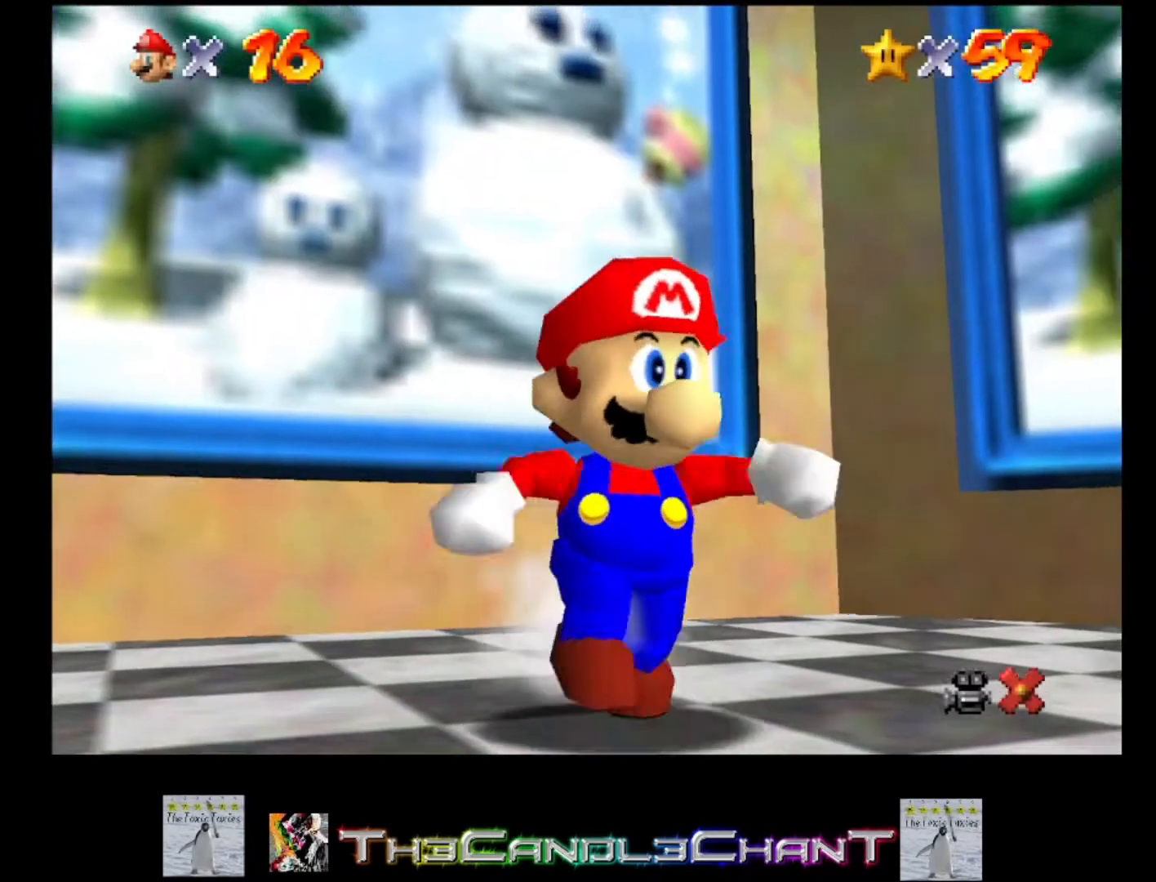
{"dt_ms": 500, "buttons": [], "left_stick": "right", "right_stick": "center", "events": [[67, "L2", "down"], [100, "left_stick", "down-right"], [133, "A", "down"], [200, "A", "up"], [367, "L2", "up"], [467, "left_stick", "right"]]}
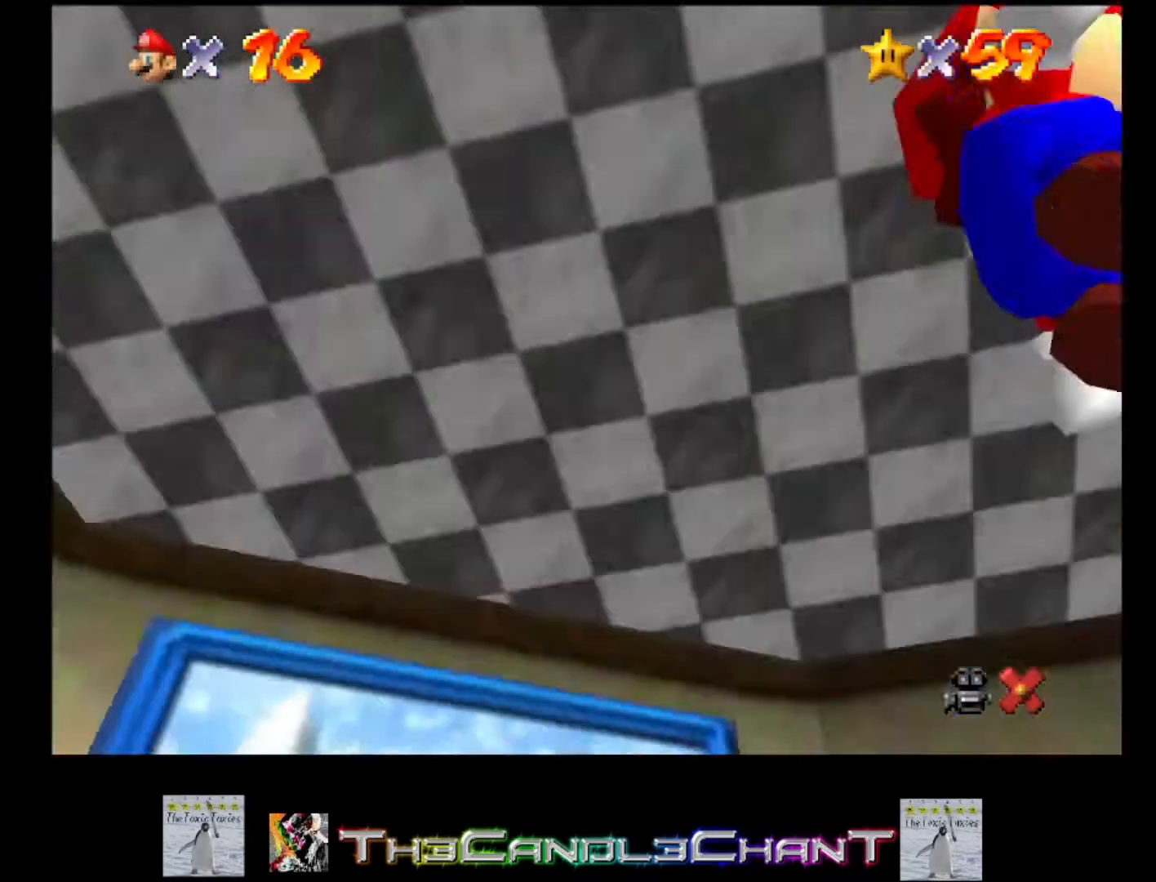
{"dt_ms": 500, "buttons": ["A"], "left_stick": "up", "right_stick": "center", "events": [[200, "left_stick", "up-right"], [333, "A", "down"], [333, "left_stick", "up"], [433, "A", "up"], [500, "A", "down"]]}
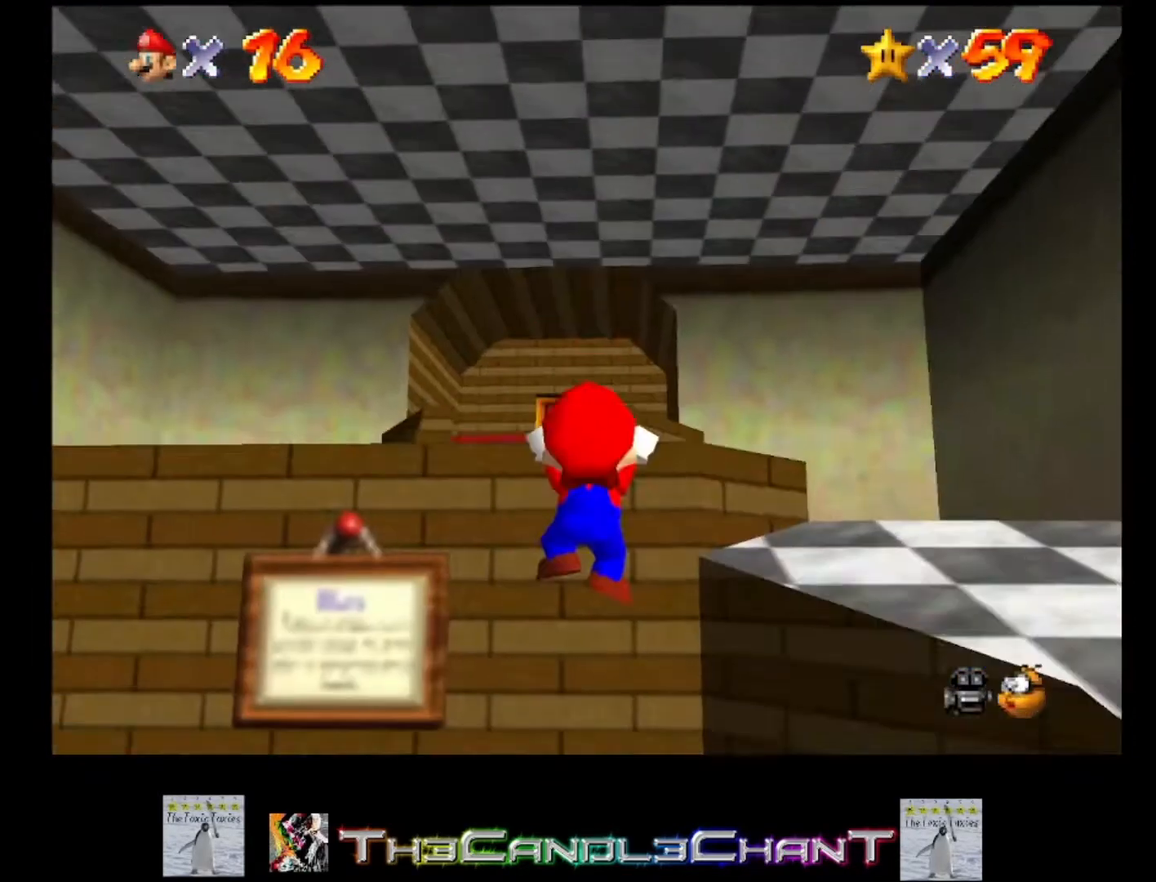
{"dt_ms": 500, "buttons": [], "left_stick": "up", "right_stick": "center", "events": [[100, "A", "up"], [167, "A", "down"], [367, "A", "up"]]}
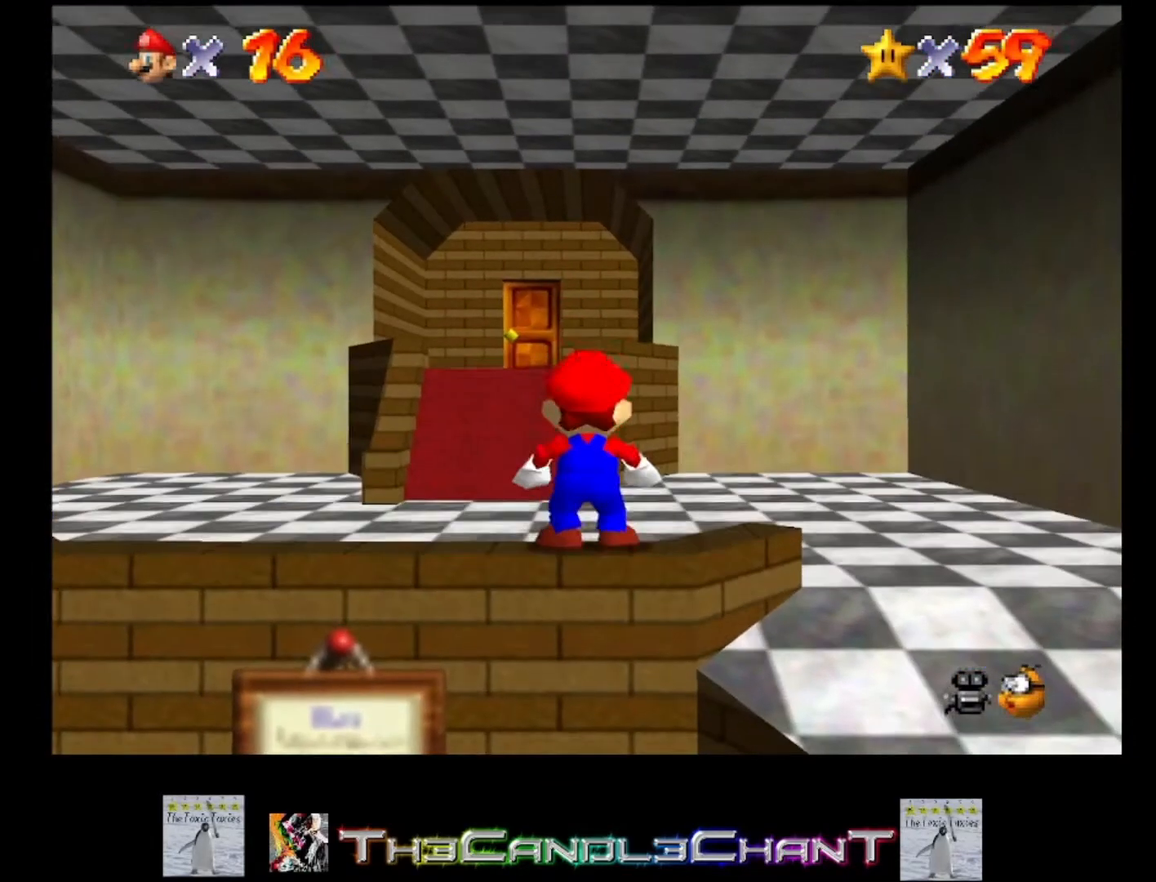
{"dt_ms": 500, "buttons": ["A", "X"], "left_stick": "up", "right_stick": "center", "events": [[200, "A", "down"], [500, "X", "down"]]}
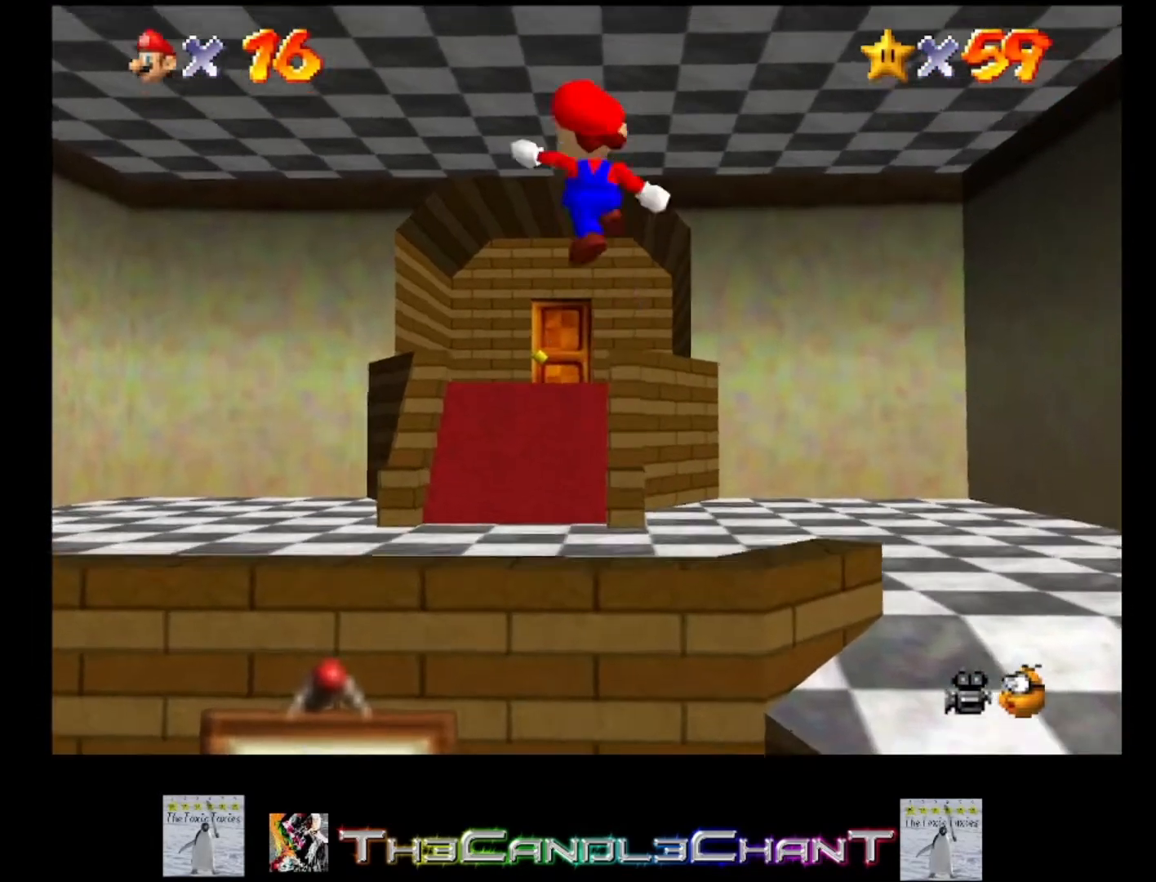
{"dt_ms": 500, "buttons": [], "left_stick": "up", "right_stick": "center", "events": [[67, "A", "up"], [133, "X", "up"]]}
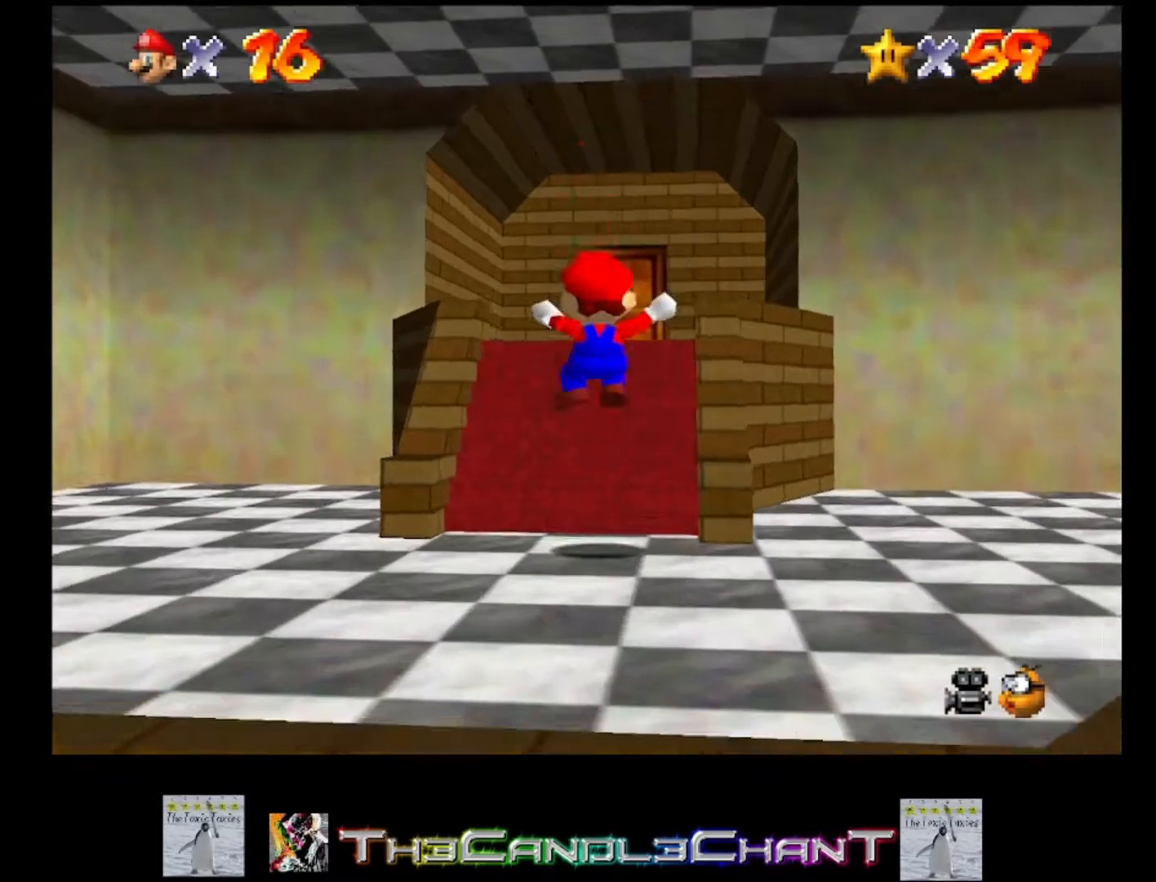
{"dt_ms": 500, "buttons": [], "left_stick": "up", "right_stick": "center", "events": [[167, "A", "down"], [367, "A", "up"], [433, "X", "down"], [500, "X", "up"]]}
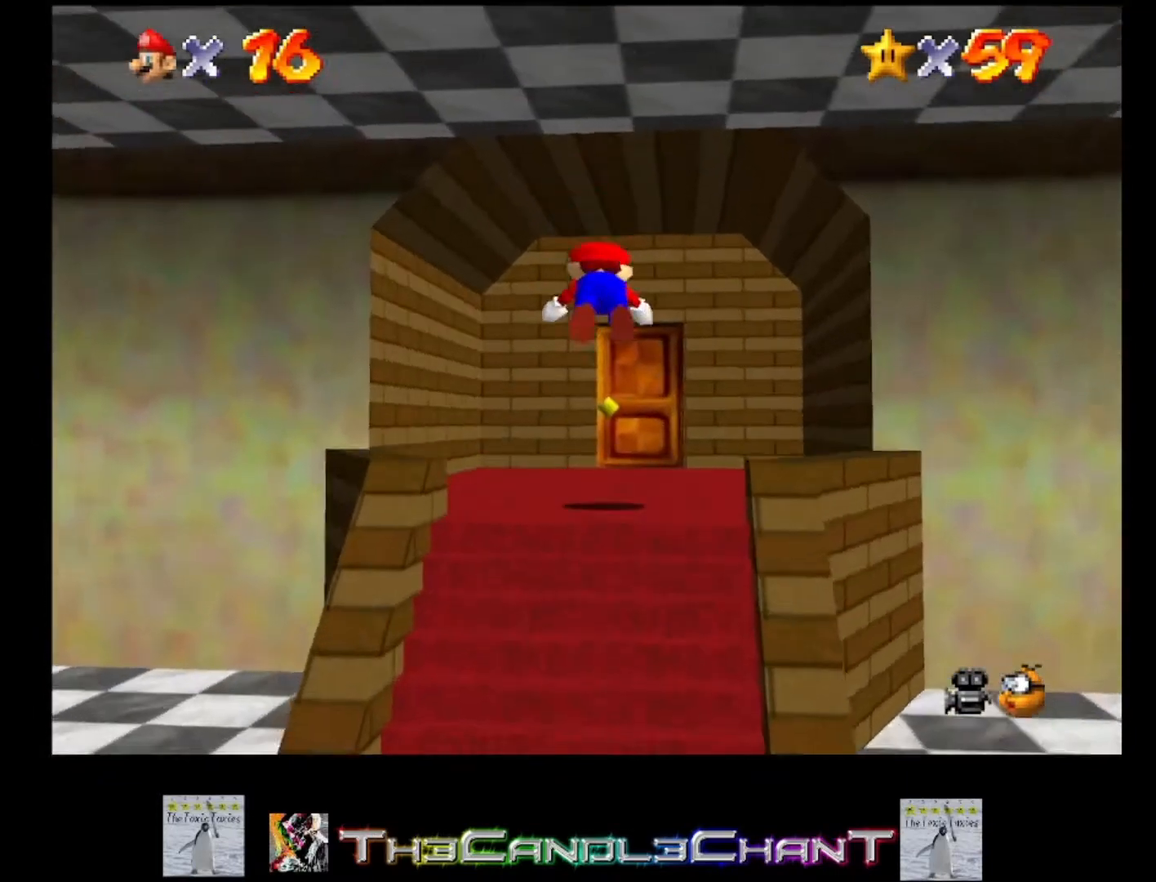
{"dt_ms": 500, "buttons": [], "left_stick": "up-right", "right_stick": "center", "events": [[33, "left_stick", "up-right"], [300, "A", "down"], [333, "X", "down"], [400, "A", "up"], [433, "X", "up"]]}
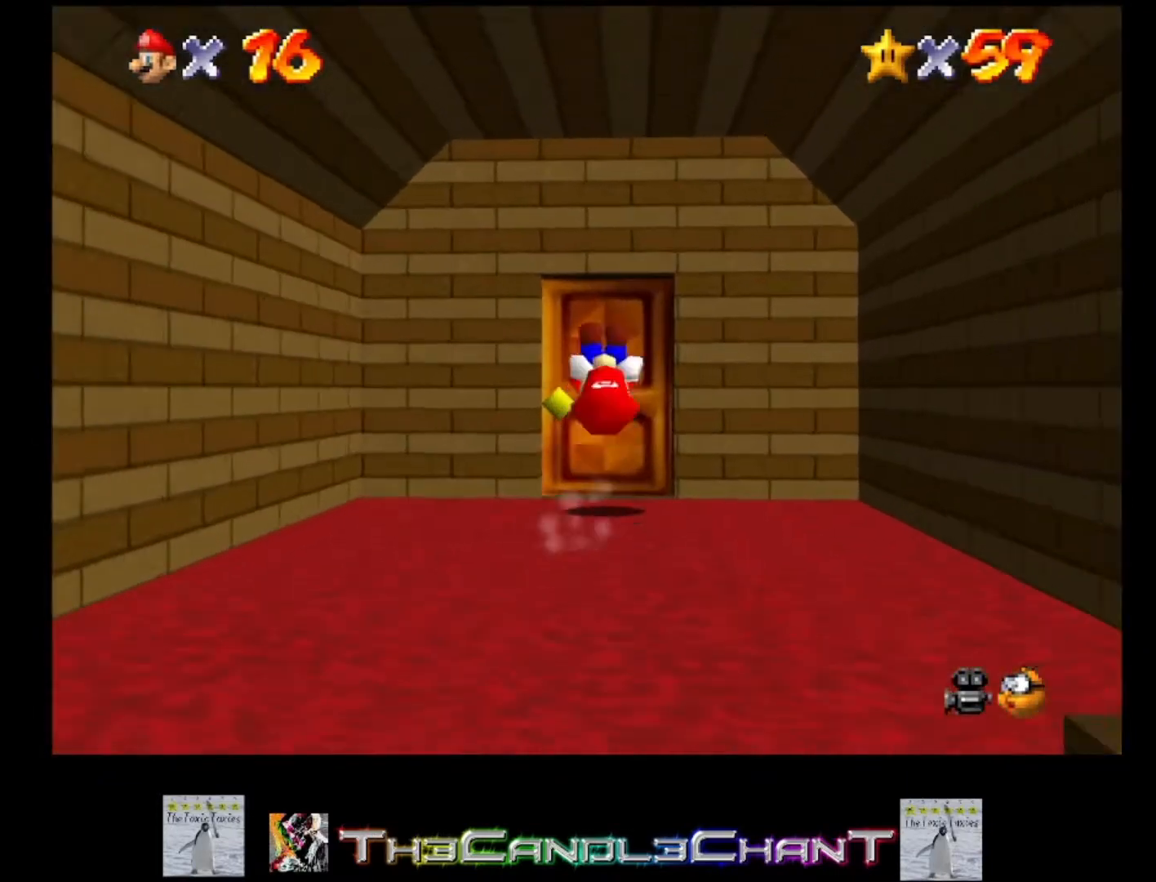
{"dt_ms": 500, "buttons": [], "left_stick": "up", "right_stick": "center", "events": [[167, "left_stick", "up"]]}
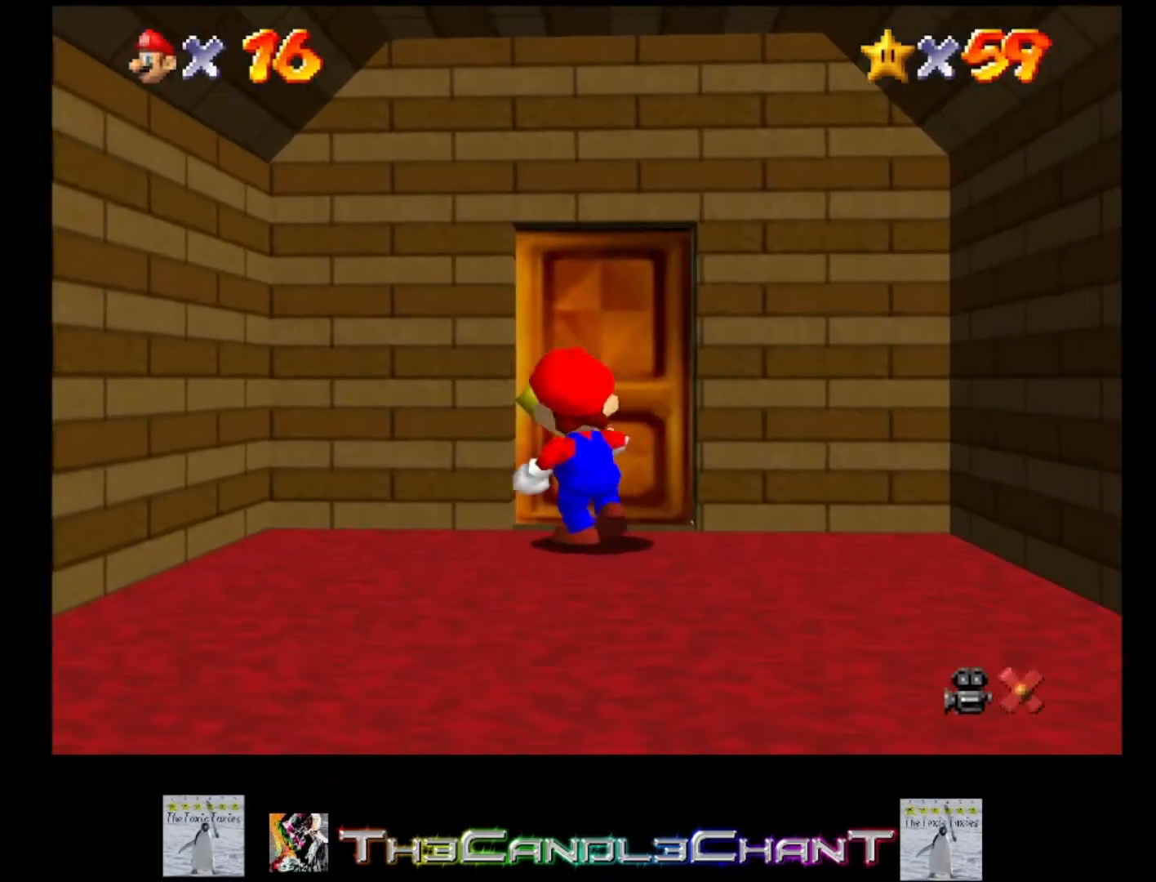
{"dt_ms": 500, "buttons": [], "left_stick": "center", "right_stick": "center", "events": [[133, "A", "down"], [133, "X", "down"], [133, "left_stick", "center"], [267, "A", "up"], [267, "X", "up"], [367, "A", "down"], [367, "X", "down"], [467, "A", "up"], [467, "X", "up"]]}
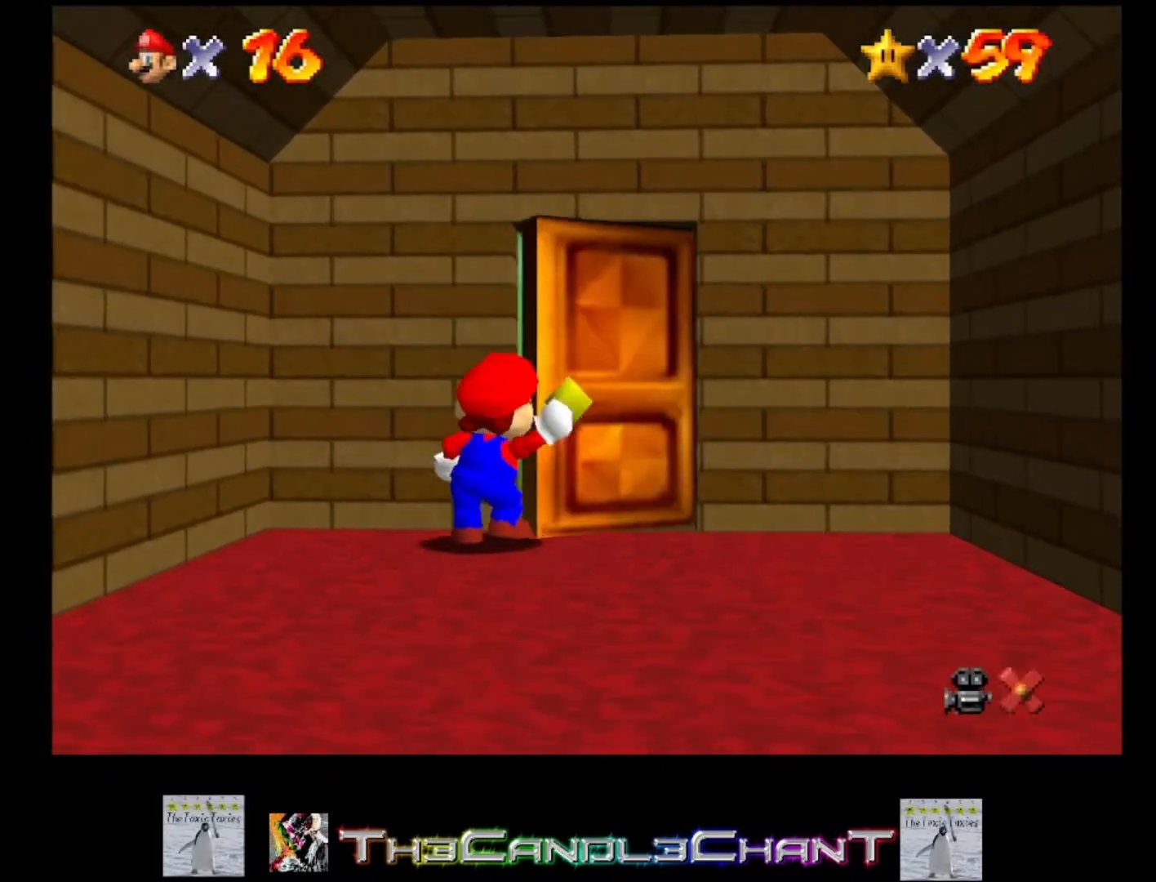
{"dt_ms": 500, "buttons": [], "left_stick": "center", "right_stick": "center", "events": []}
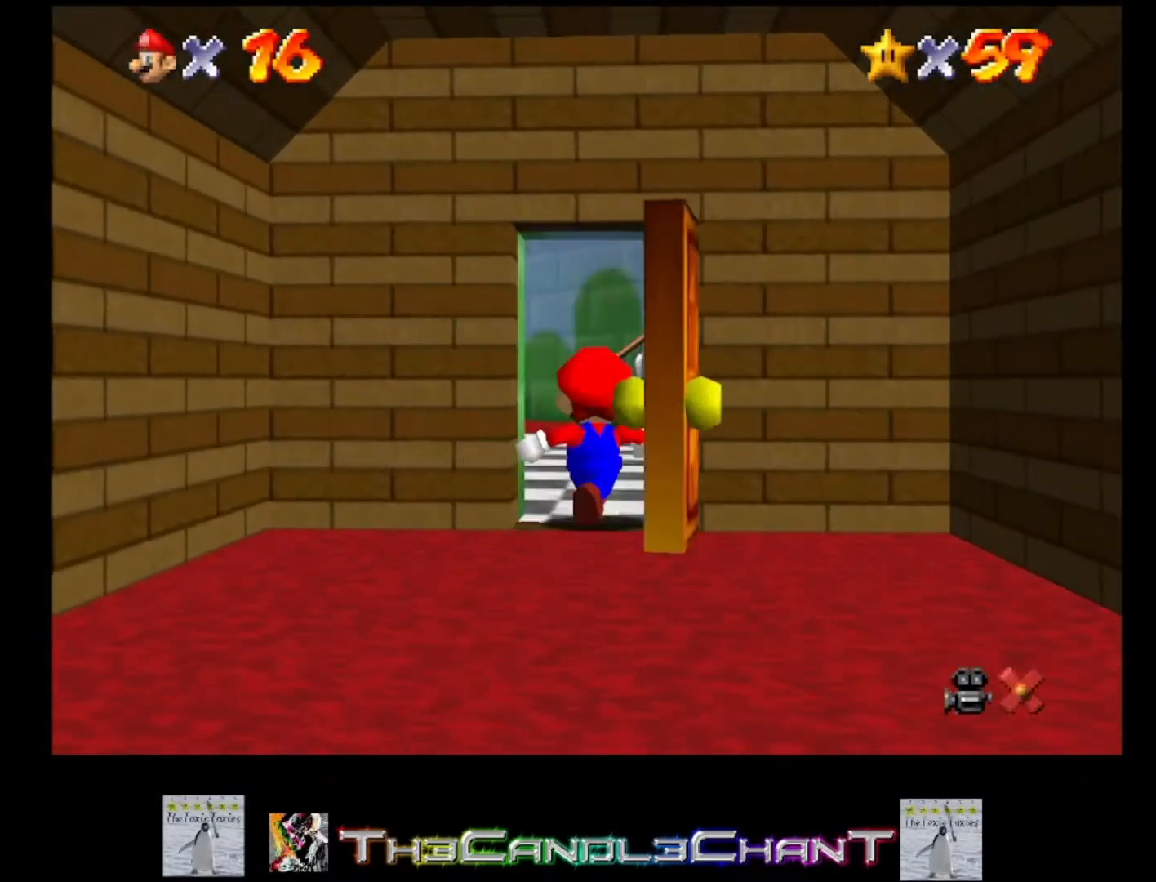
{"dt_ms": 500, "buttons": [], "left_stick": "down-right", "right_stick": "center", "events": [[467, "left_stick", "down-right"]]}
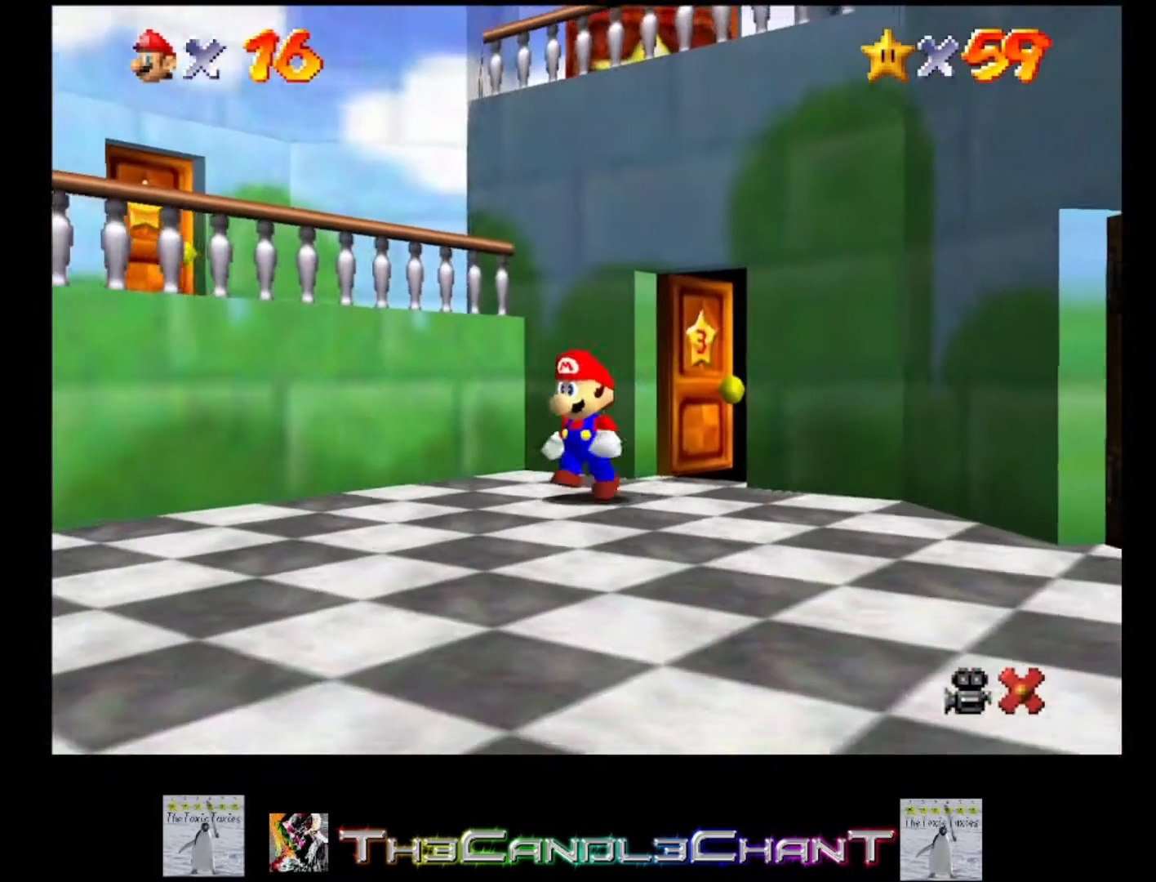
{"dt_ms": 500, "buttons": [], "left_stick": "down-right", "right_stick": "center", "events": []}
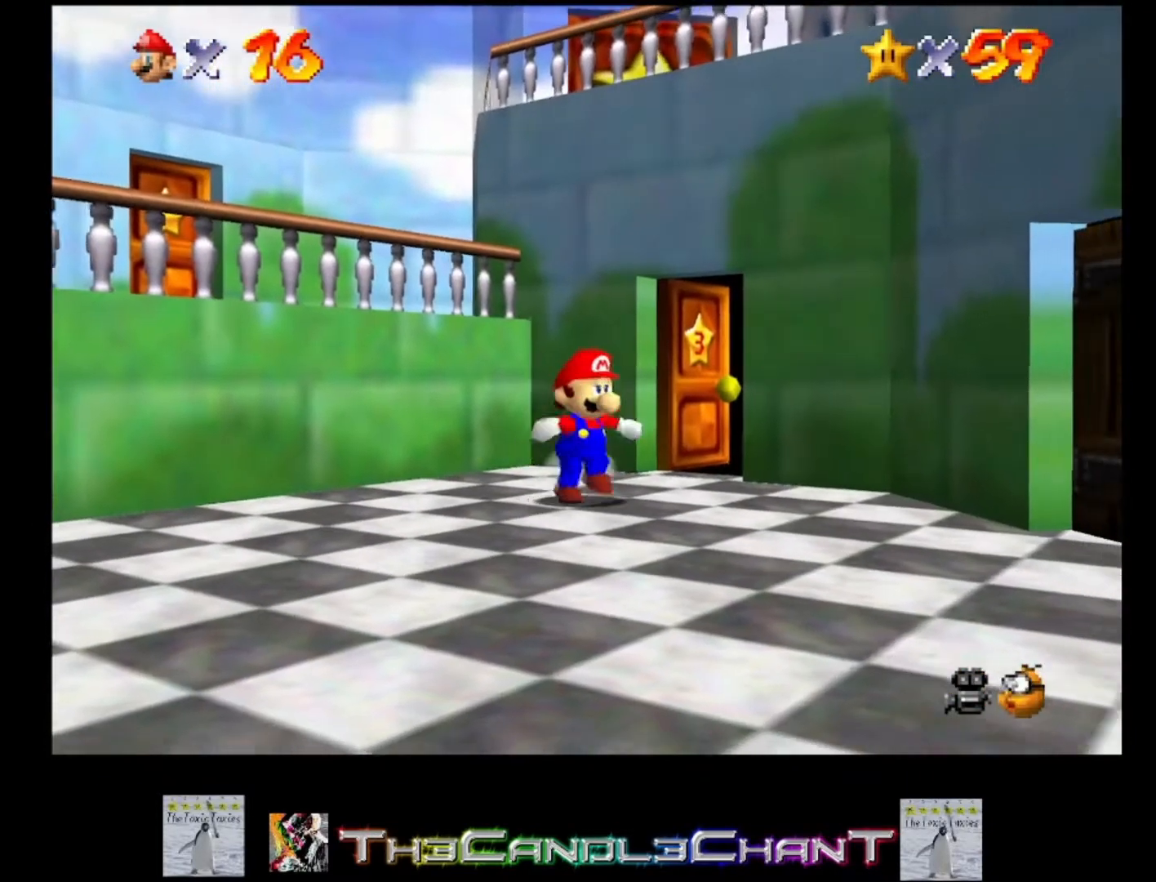
{"dt_ms": 500, "buttons": [], "left_stick": "down-right", "right_stick": "center", "events": []}
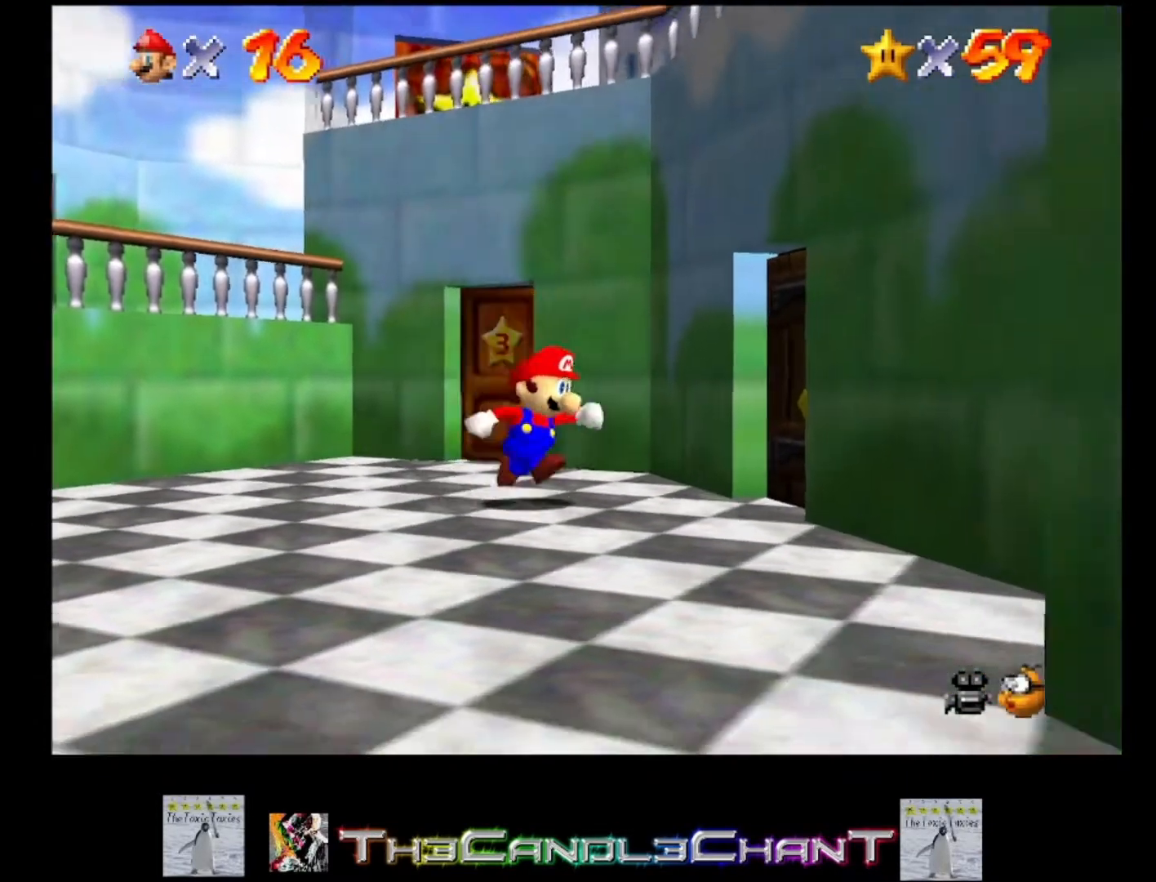
{"dt_ms": 500, "buttons": [], "left_stick": "up-right", "right_stick": "center", "events": [[100, "left_stick", "right"], [333, "left_stick", "up-right"]]}
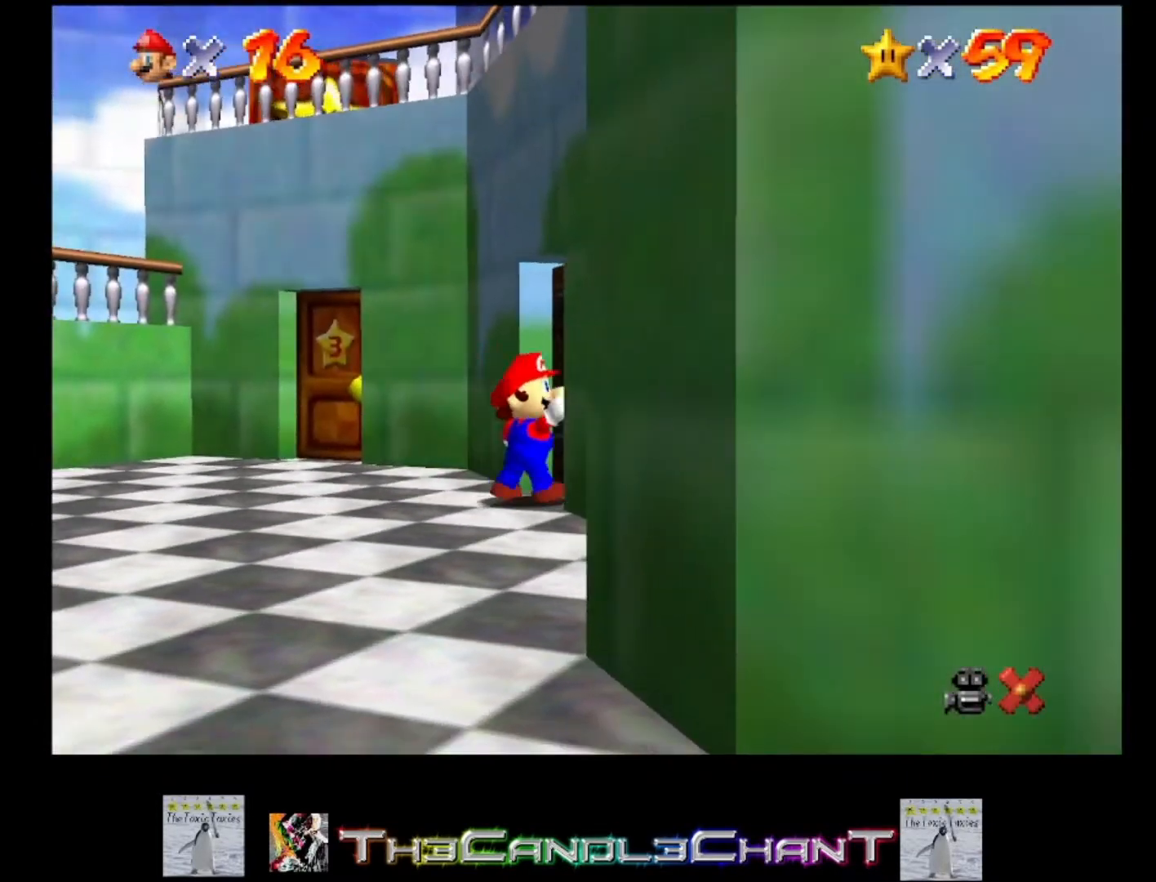
{"dt_ms": 500, "buttons": ["A", "X"], "left_stick": "center", "right_stick": "center", "events": [[267, "A", "down"], [267, "X", "down"], [333, "left_stick", "center"], [367, "A", "up"], [367, "X", "up"], [433, "A", "down"], [433, "X", "down"]]}
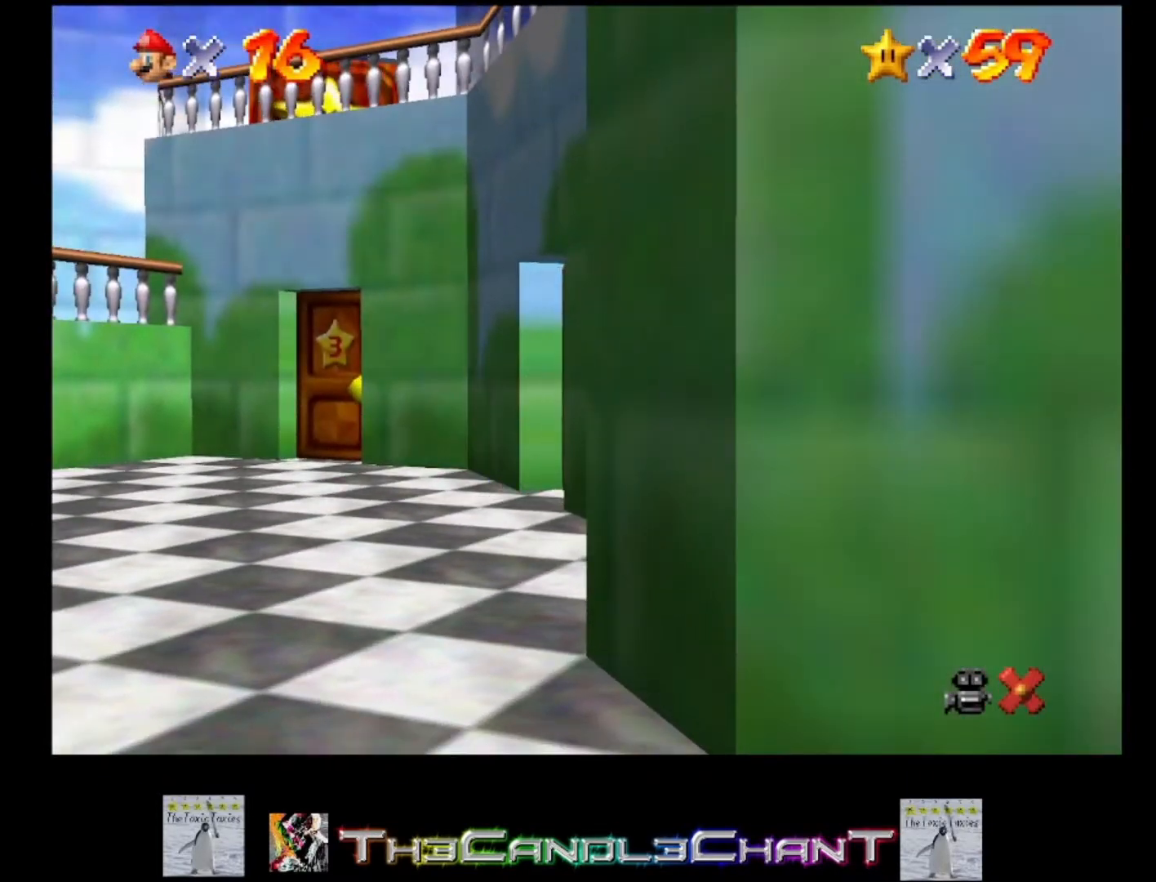
{"dt_ms": 500, "buttons": [], "left_stick": "center", "right_stick": "center", "events": [[33, "A", "up"], [67, "X", "up"]]}
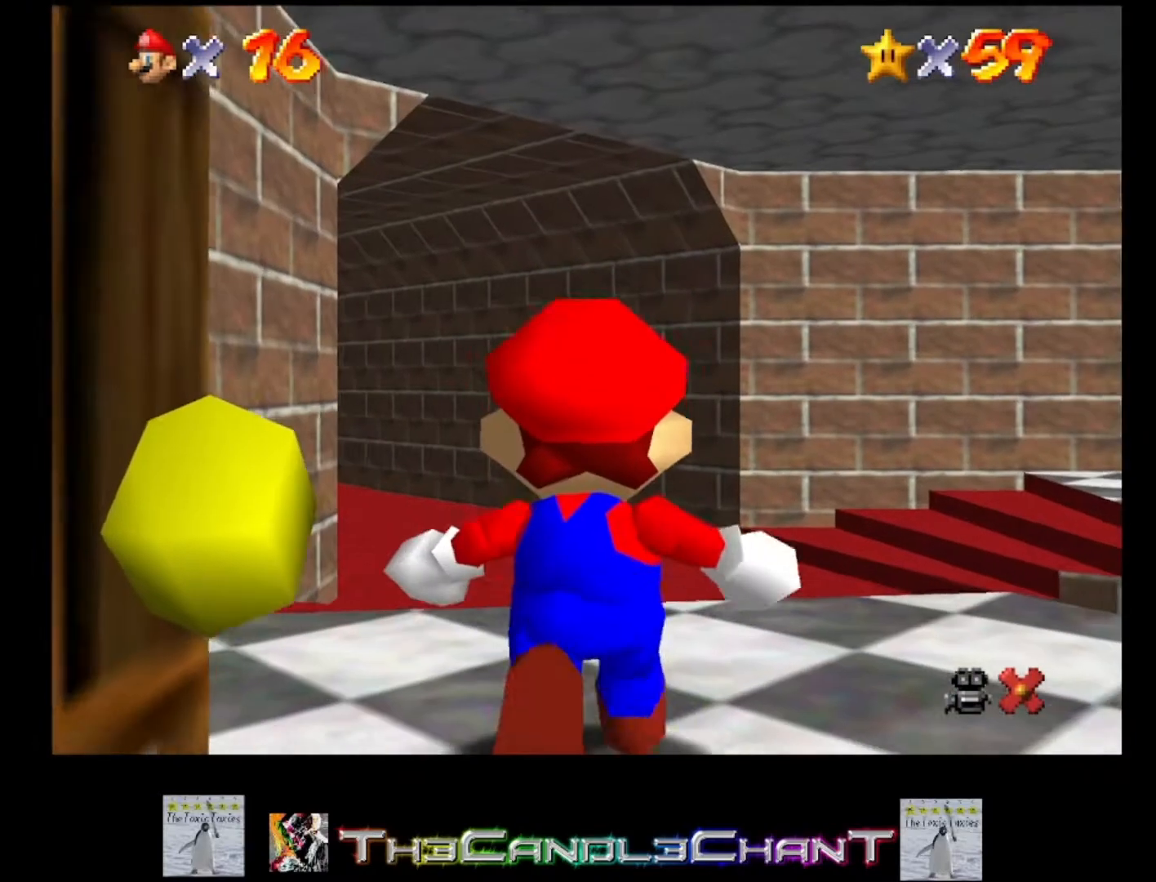
{"dt_ms": 500, "buttons": [], "left_stick": "up", "right_stick": "center", "events": [[133, "left_stick", "up"]]}
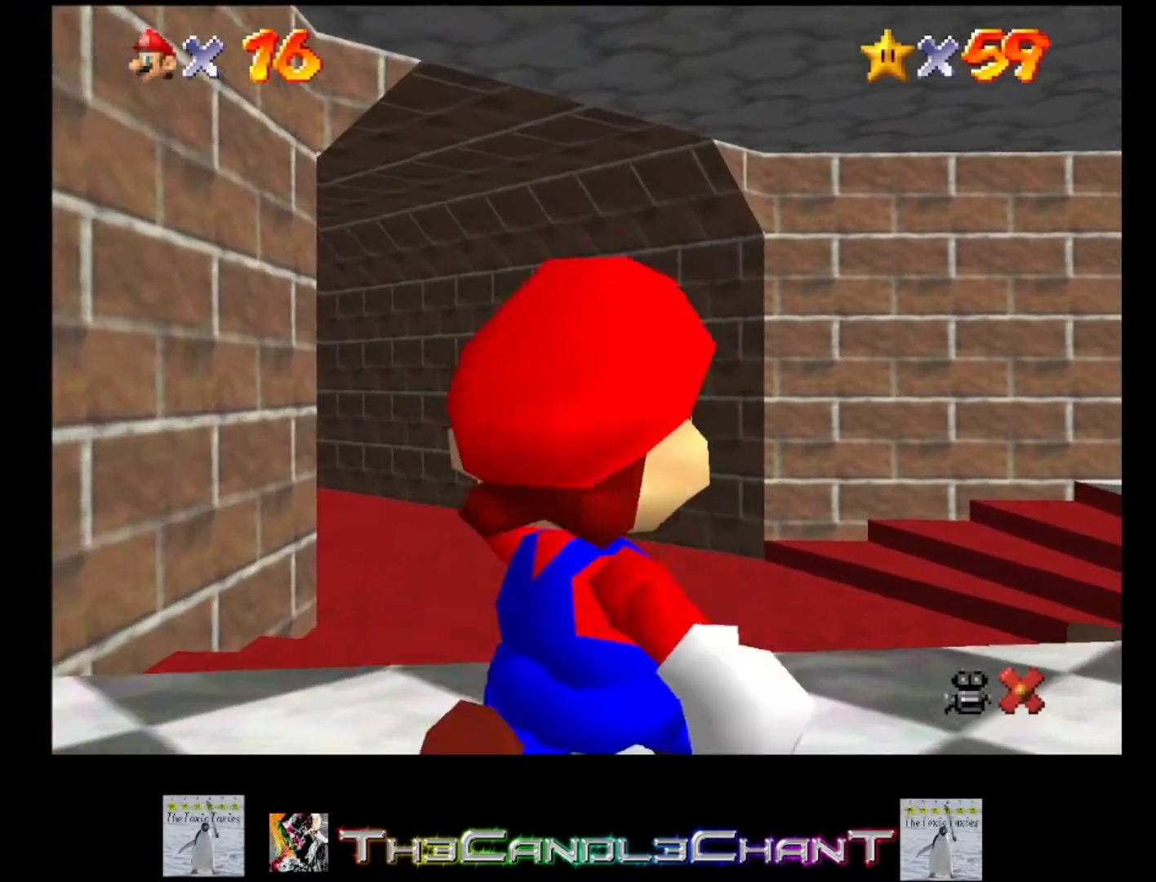
{"dt_ms": 500, "buttons": [], "left_stick": "up-left", "right_stick": "center", "events": [[500, "left_stick", "up-left"]]}
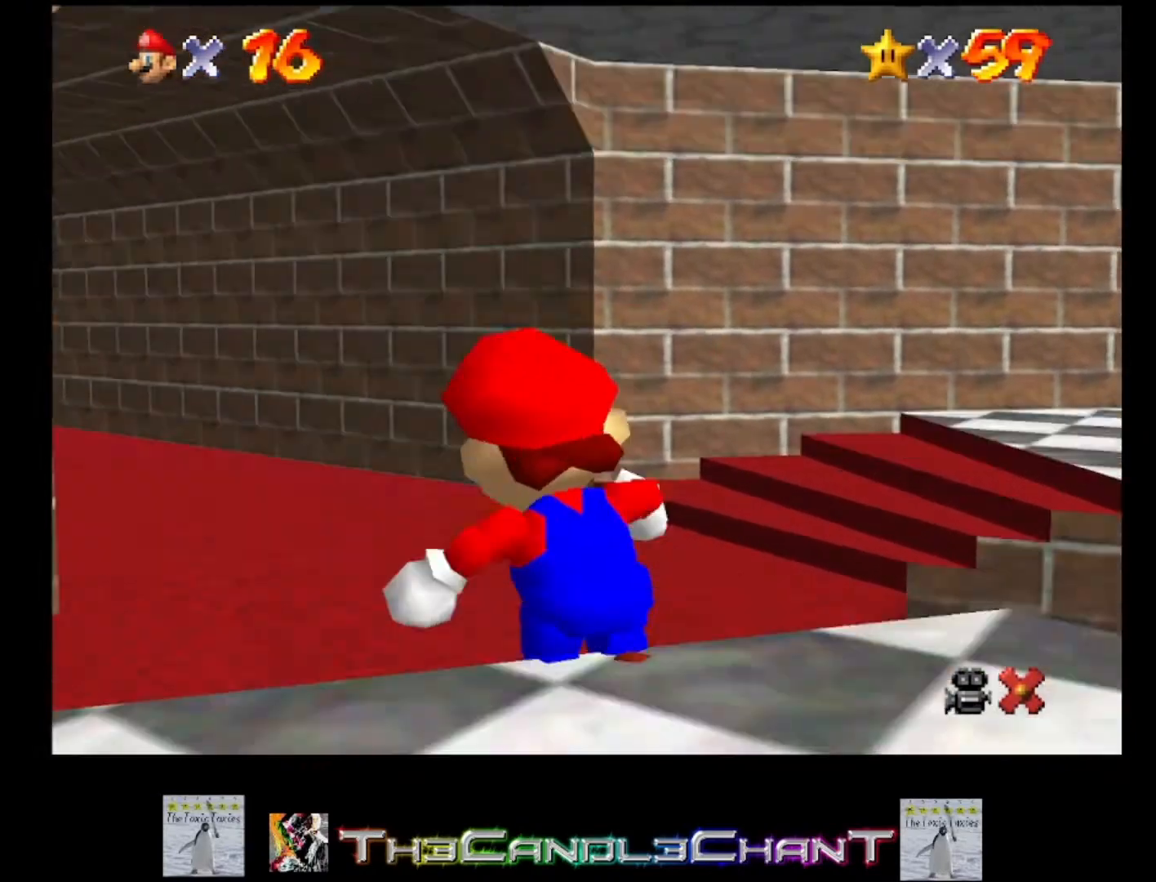
{"dt_ms": 500, "buttons": [], "left_stick": "up-left", "right_stick": "center", "events": [[67, "A", "down"], [200, "A", "up"]]}
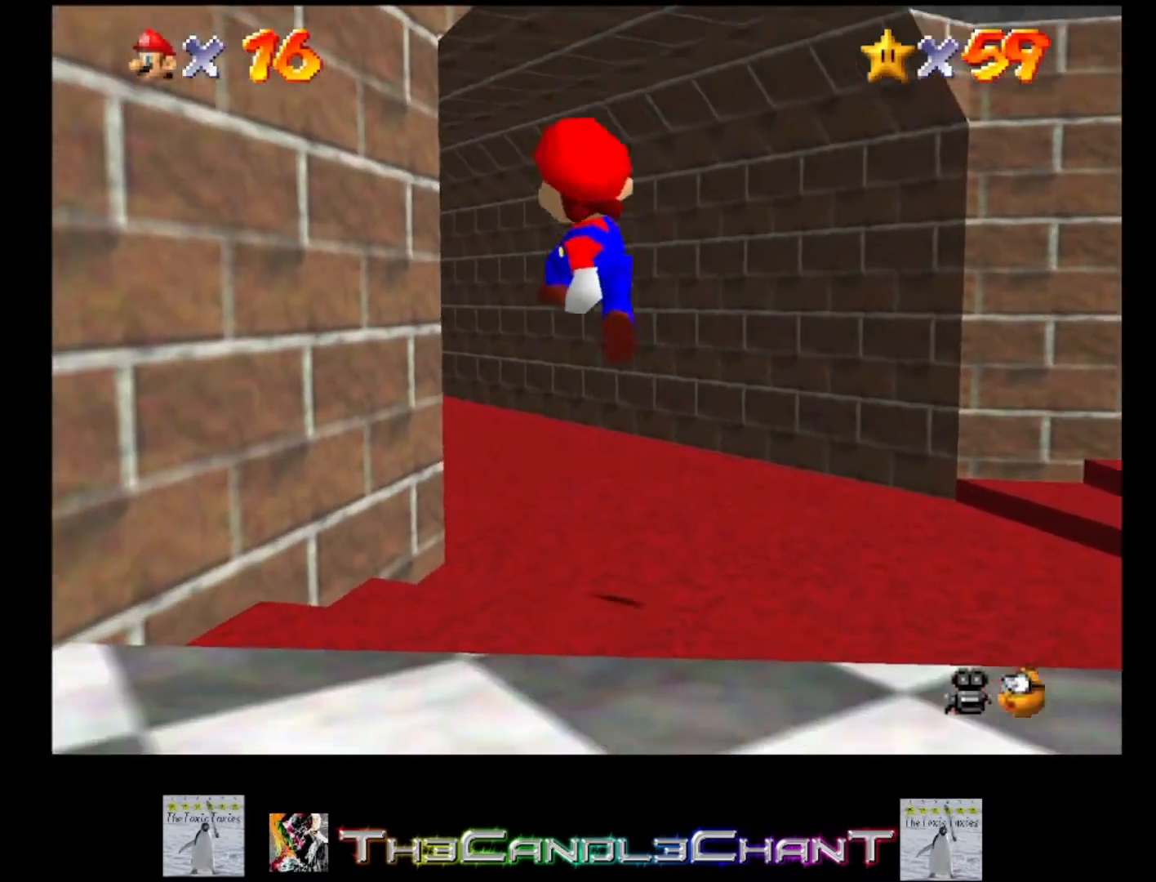
{"dt_ms": 500, "buttons": ["A", "X"], "left_stick": "up-left", "right_stick": "center", "events": [[100, "A", "down"], [100, "X", "down"], [200, "A", "up"], [200, "X", "up"], [267, "A", "down"], [267, "X", "down"]]}
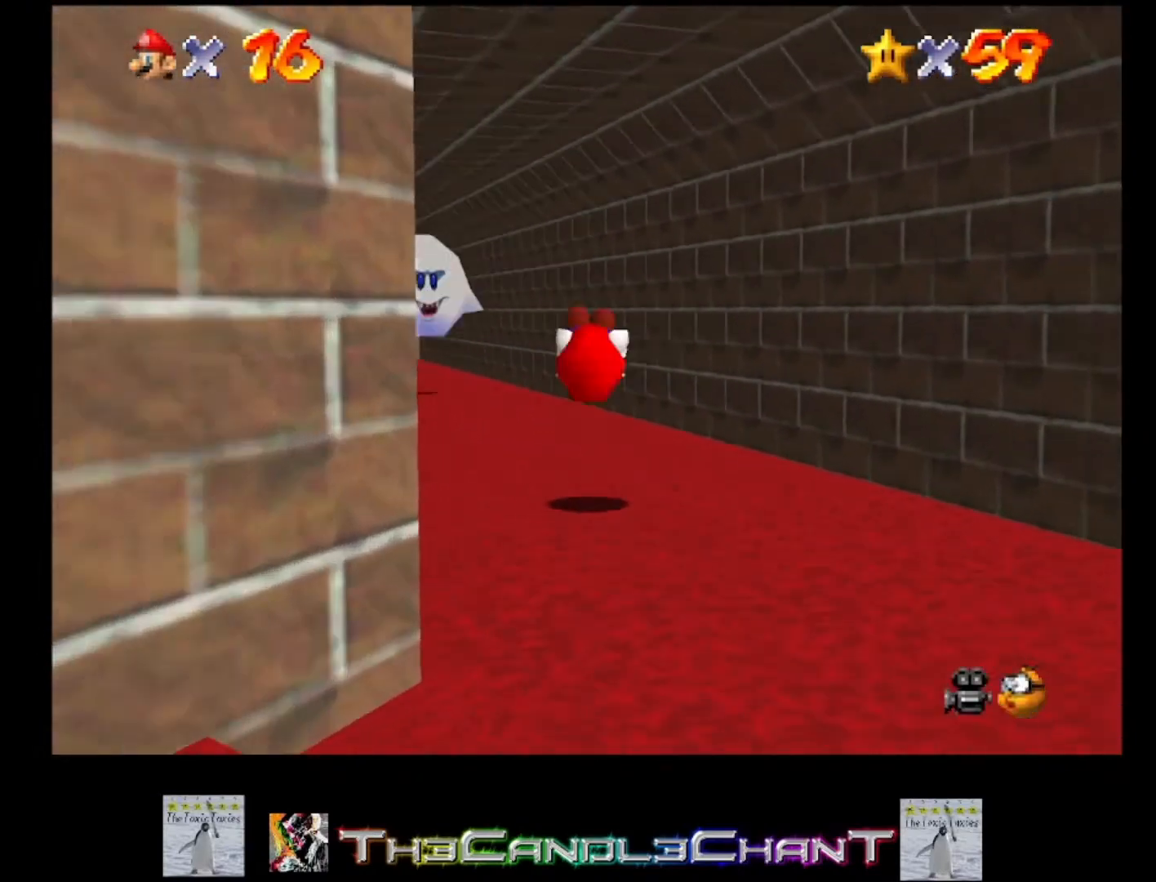
{"dt_ms": 500, "buttons": [], "left_stick": "up-left", "right_stick": "center", "events": [[33, "A", "up"], [100, "X", "up"], [433, "X", "down"], [500, "X", "up"]]}